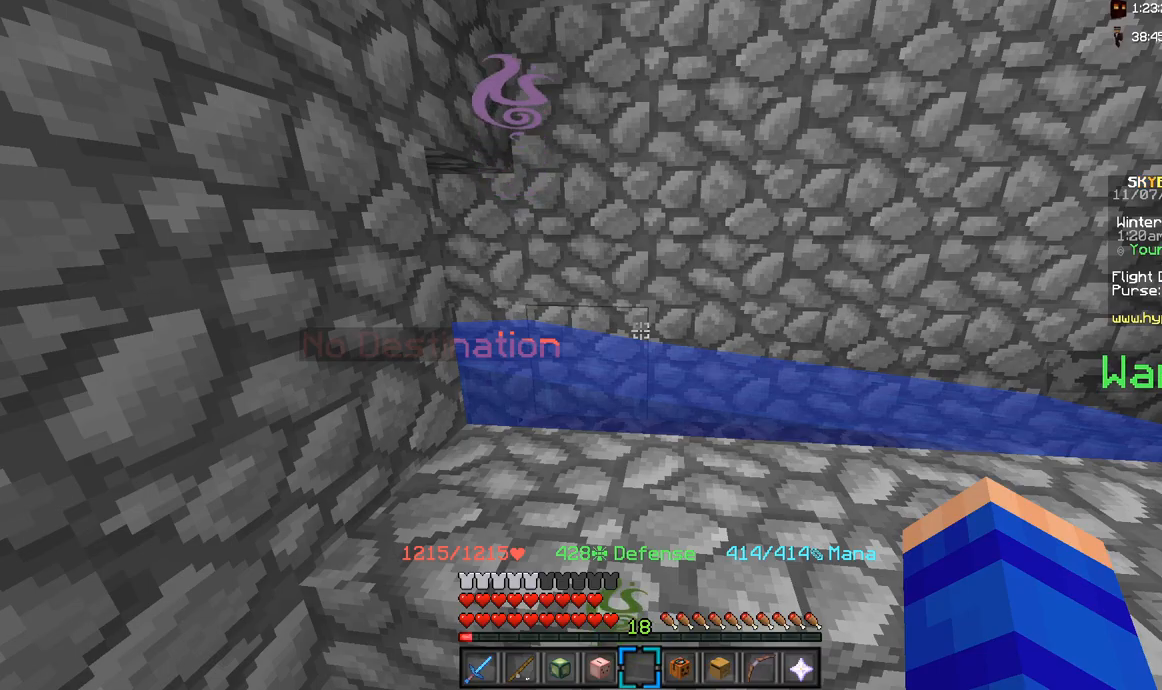
Gameplay with keyboard and mouse; each line is a JSON object with the keys and mouse buttons held at the frame after it. "events" lists presses ("down") and releases ("up") of "a", "d", "s", "space", "w", "mouse_left" and "mouse_right" between this image and that frame as [ms after this image, input, new state], when the widget could be followed in between. "mouse_left", "mouse_right" = the "left", "right" buttons of the "mouse" list. No other keys are recorded. Fast repeated clicks can show as one long hold. Mouse movement is not recorded.
{"keys": ["d", "s"], "mouse": [], "events": [[217, "d", "down"], [467, "s", "down"]]}
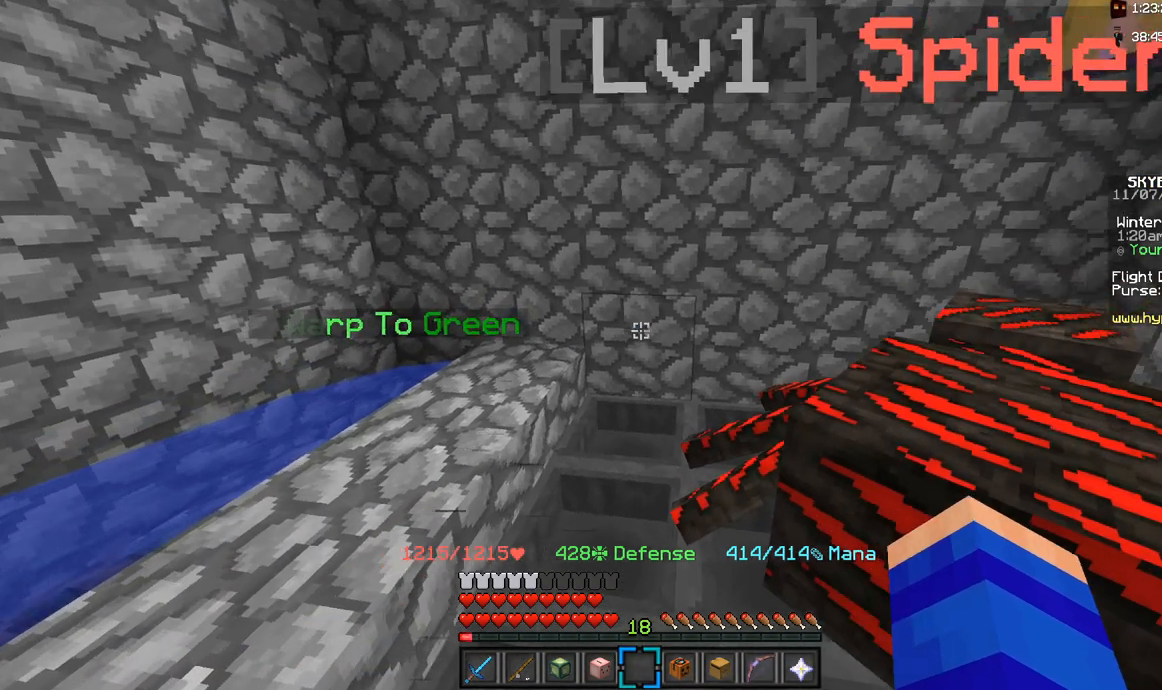
{"keys": [], "mouse": [], "events": [[167, "d", "up"], [183, "s", "up"]]}
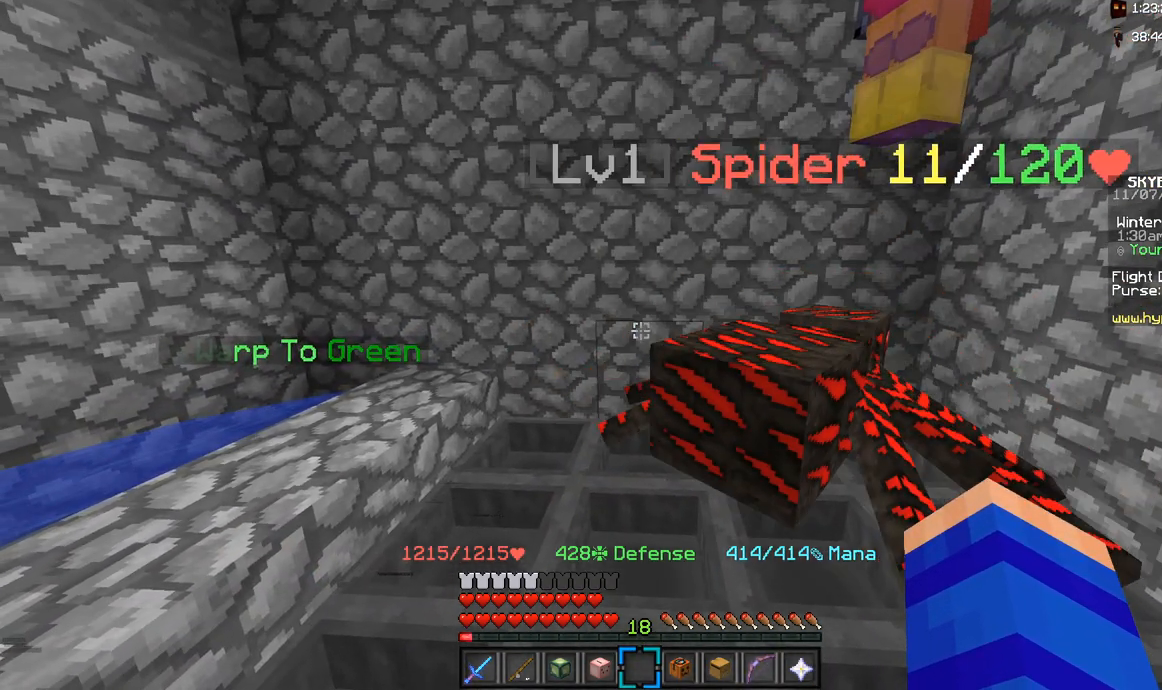
{"keys": ["d"], "mouse": [], "events": [[17, "d", "down"], [283, "d", "up"], [467, "d", "down"]]}
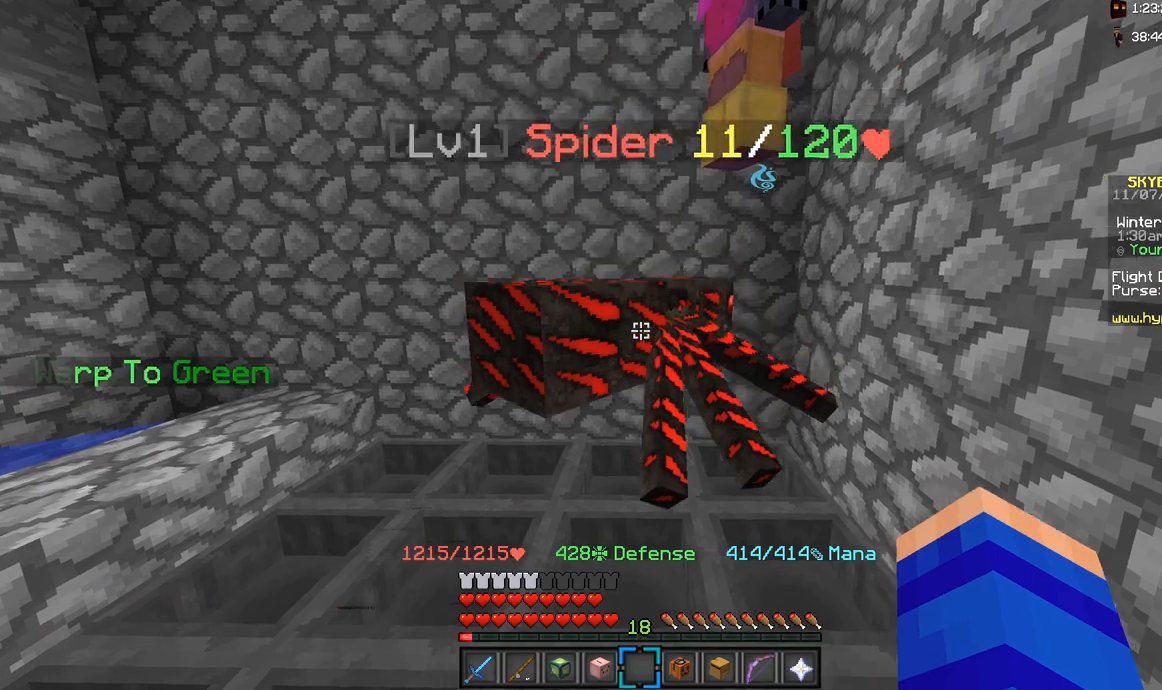
{"keys": [], "mouse": [], "events": [[183, "d", "up"]]}
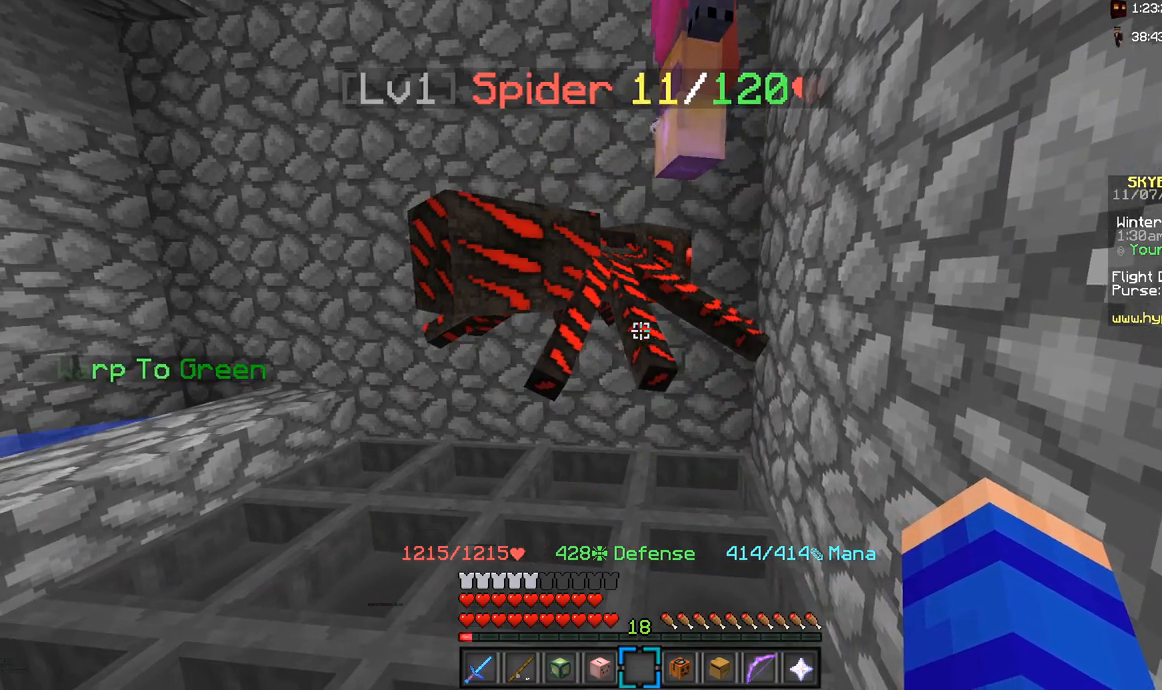
{"keys": [], "mouse": [], "events": []}
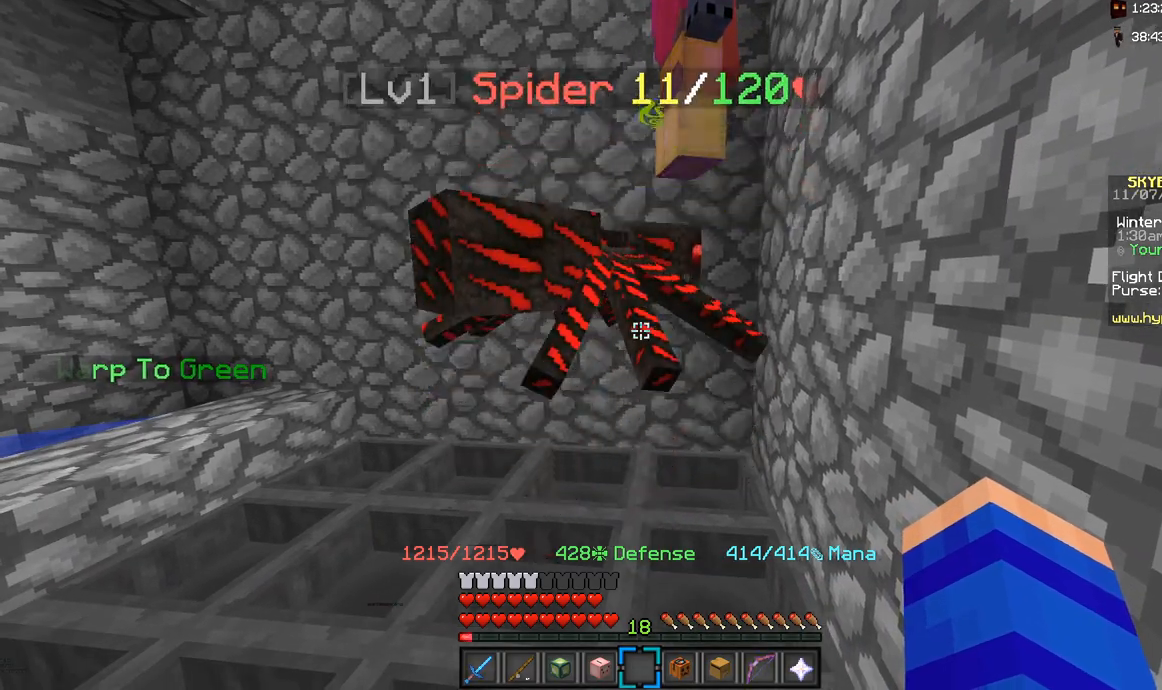
{"keys": [], "mouse": [], "events": []}
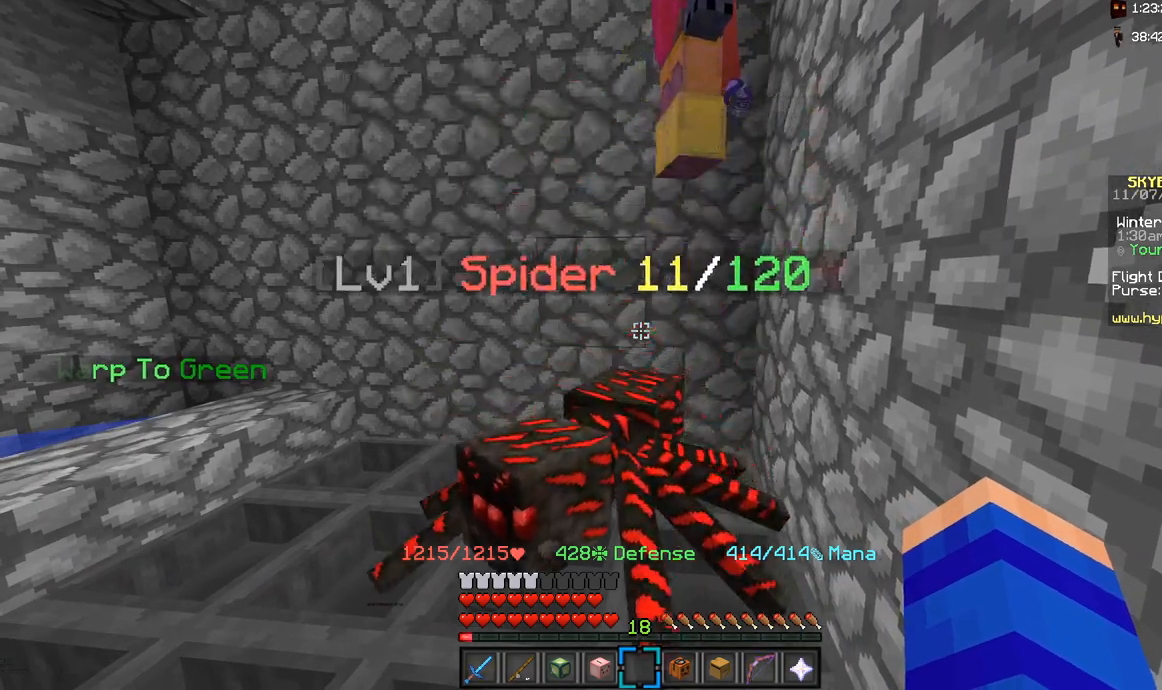
{"keys": [], "mouse": [], "events": []}
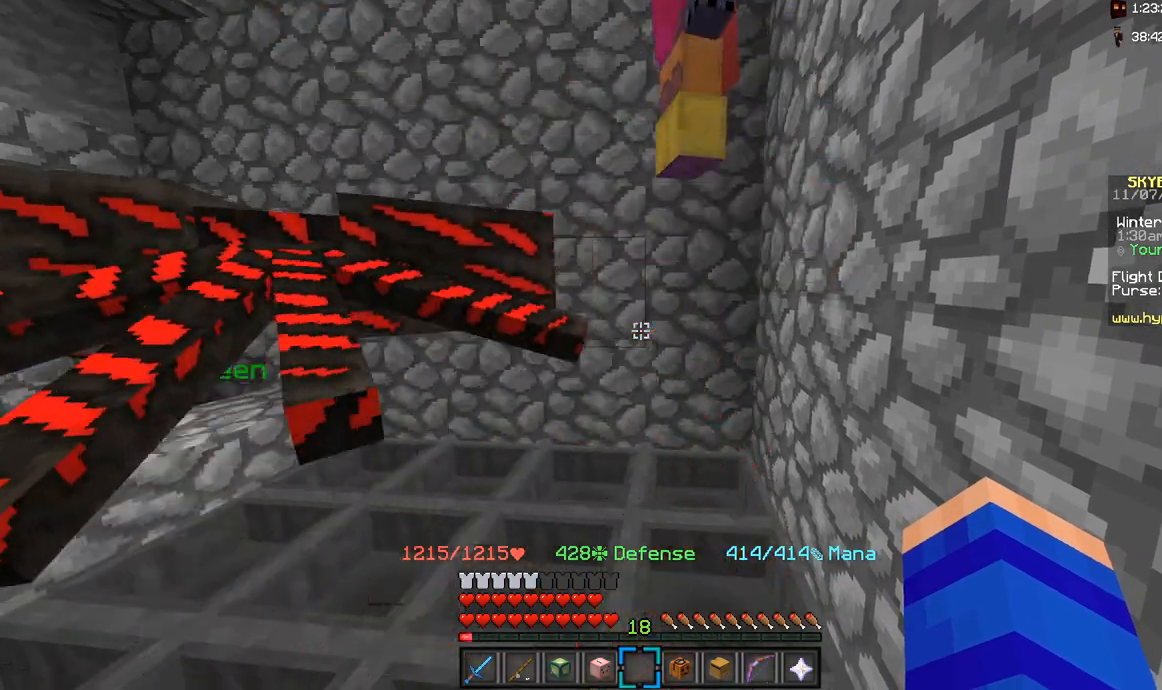
{"keys": [], "mouse": [], "events": []}
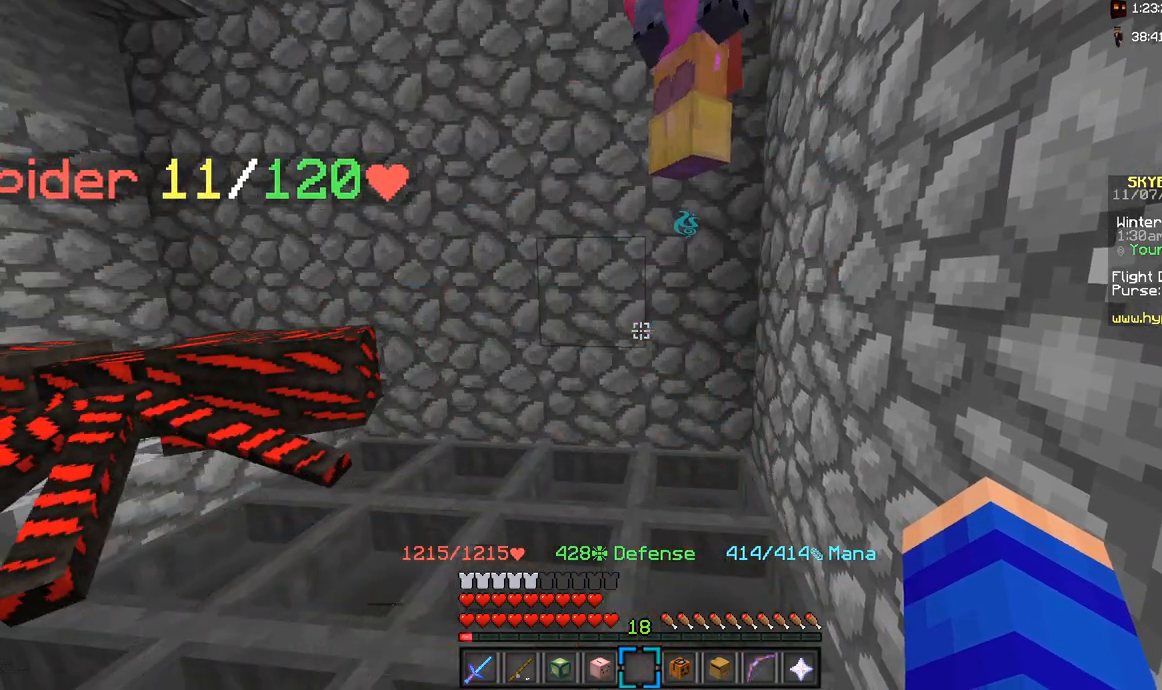
{"keys": [], "mouse": [], "events": []}
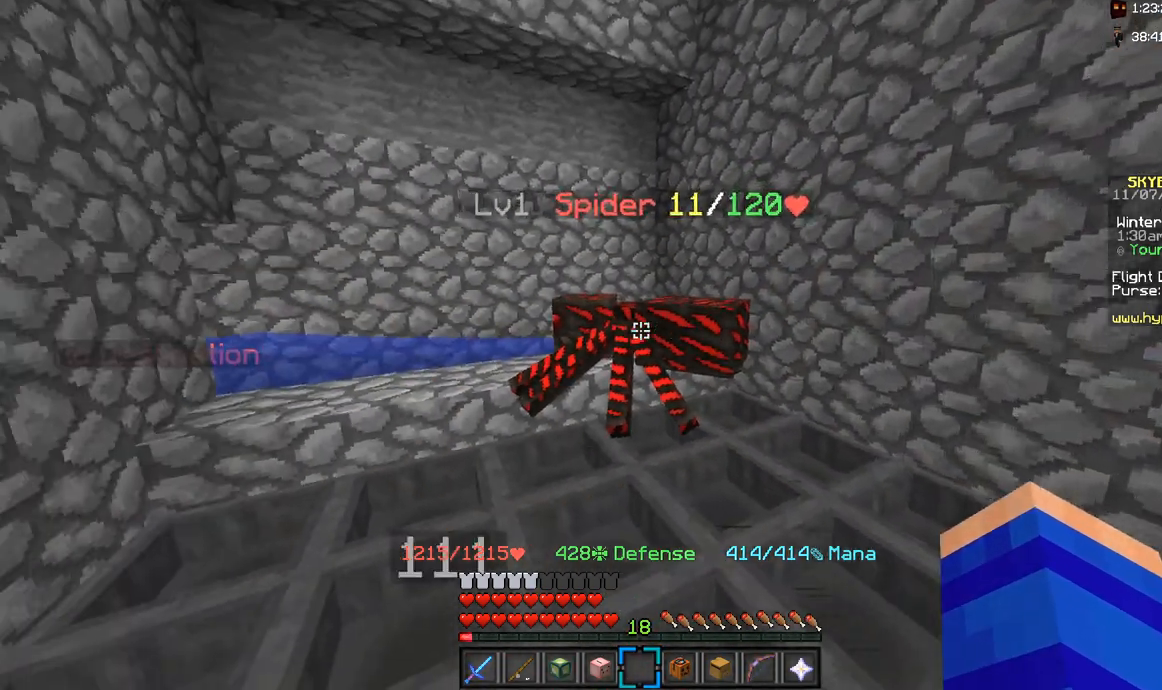
{"keys": [], "mouse": [], "events": []}
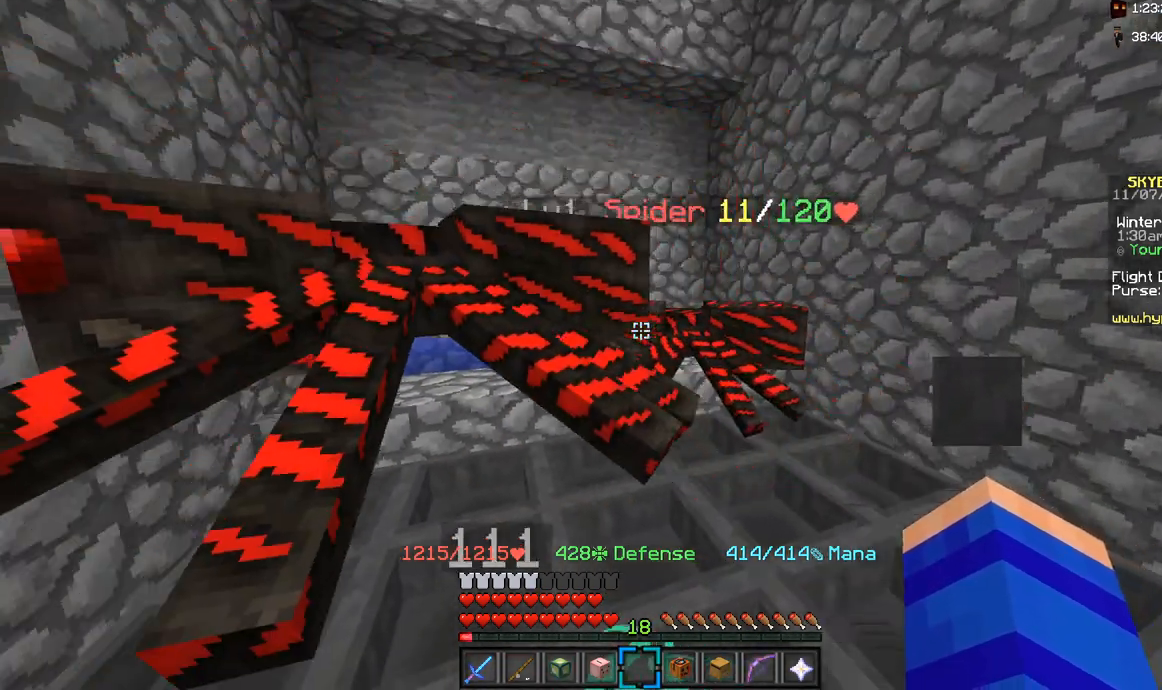
{"keys": [], "mouse": [], "events": [[117, "d", "down"], [383, "d", "up"]]}
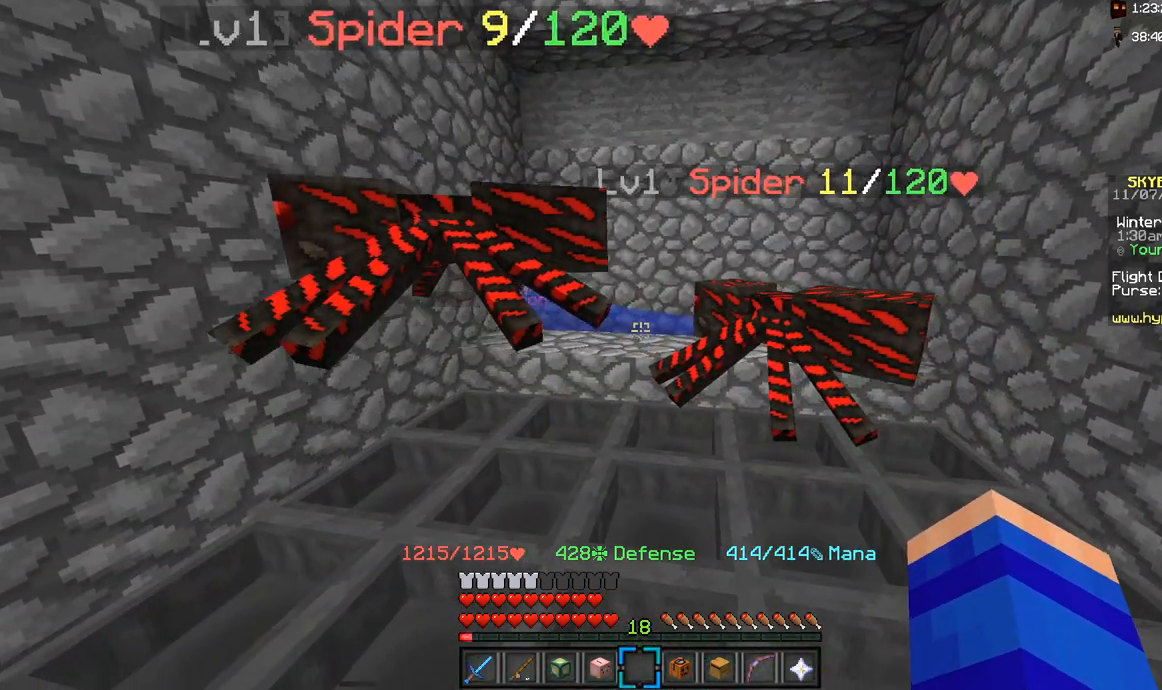
{"keys": [], "mouse": [], "events": [[167, "d", "down"], [383, "d", "up"]]}
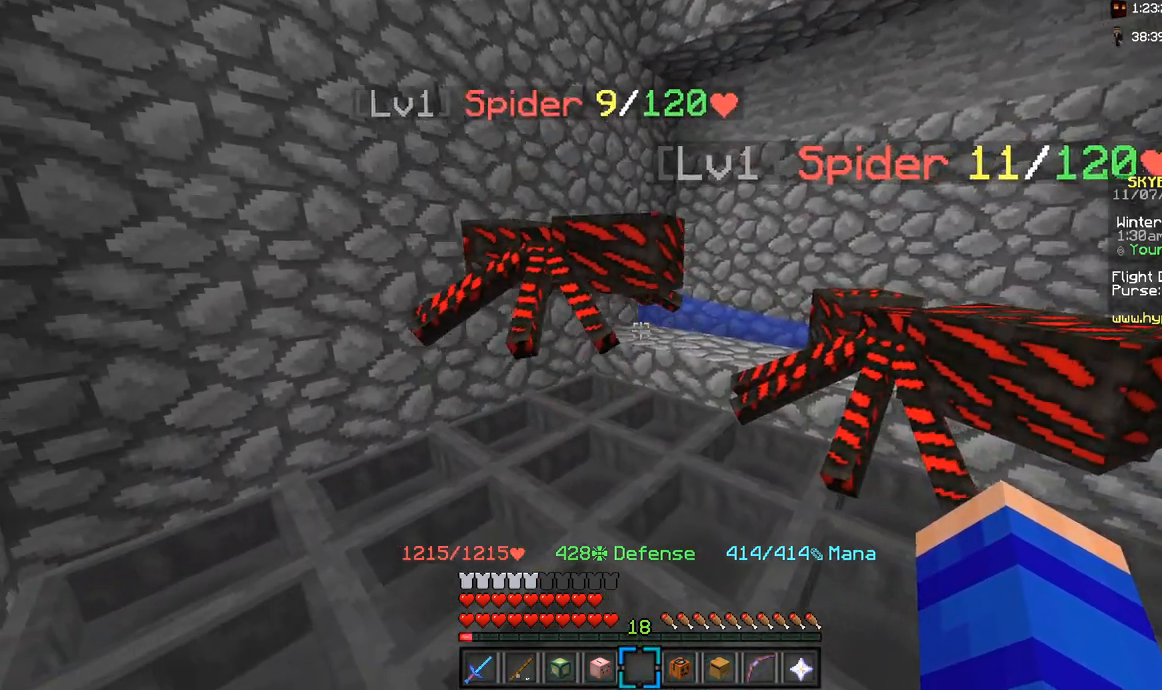
{"keys": [], "mouse": [], "events": [[17, "w", "down"], [183, "w", "up"]]}
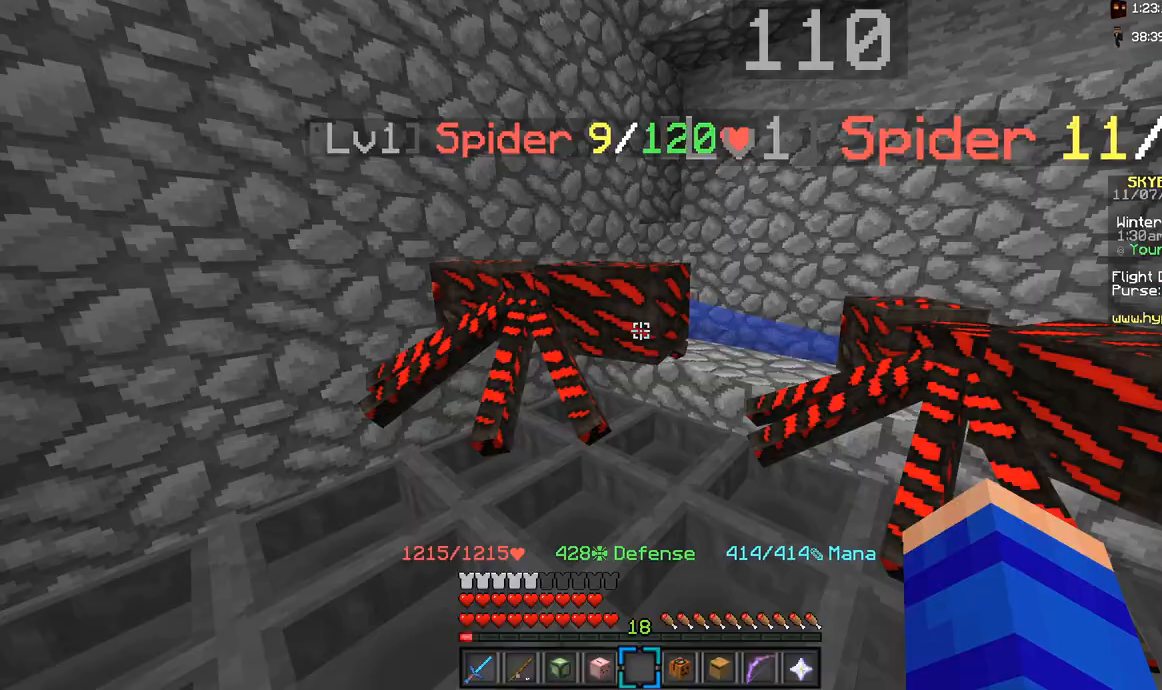
{"keys": [], "mouse": [], "events": [[333, "s", "down"], [367, "s", "up"]]}
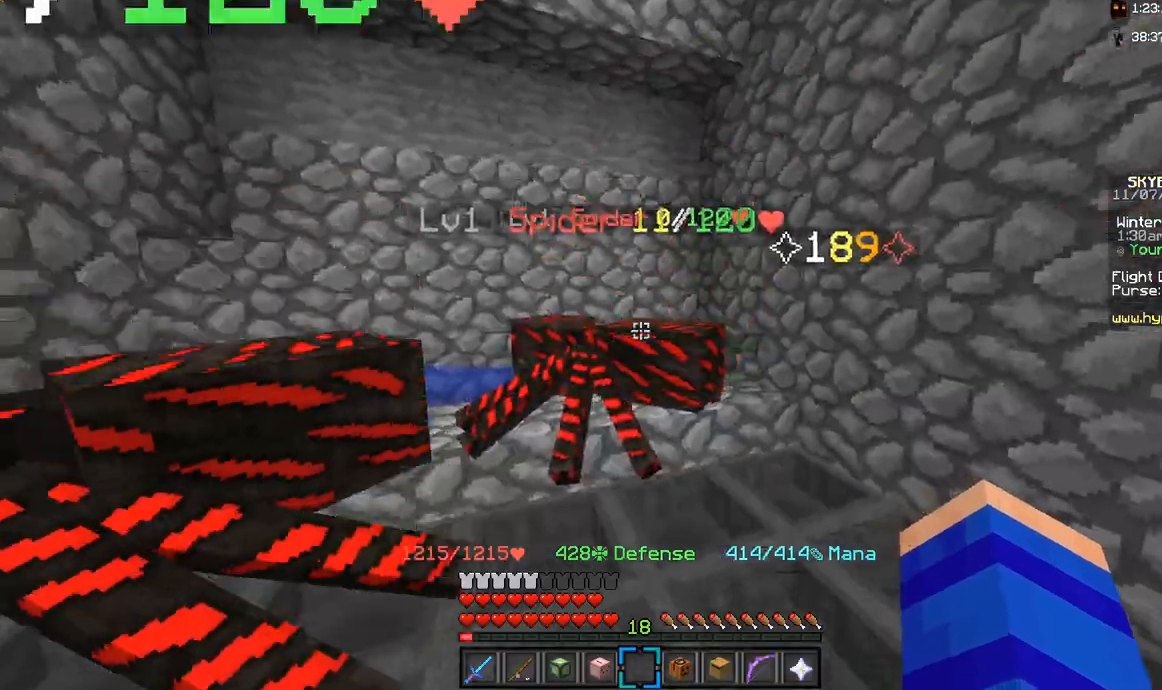
{"keys": ["d"], "mouse": [], "events": [[33, "d", "down"], [250, "d", "up"], [433, "d", "down"]]}
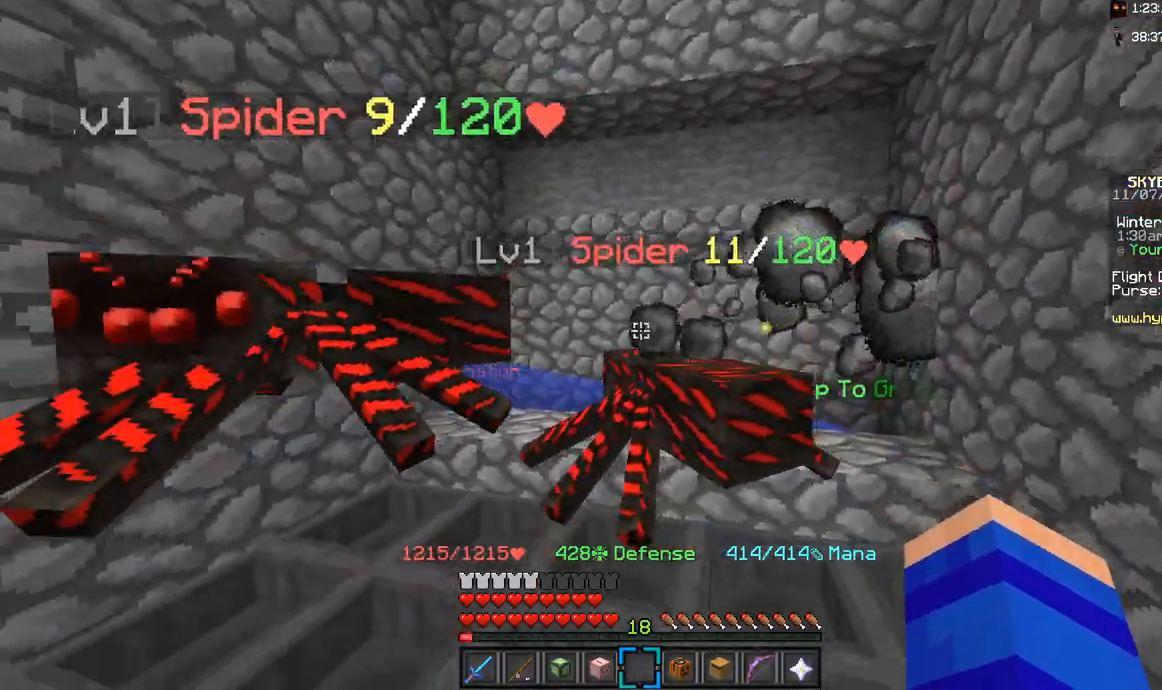
{"keys": ["d", "w"], "mouse": [], "events": [[200, "d", "up"], [483, "d", "down"], [483, "w", "down"]]}
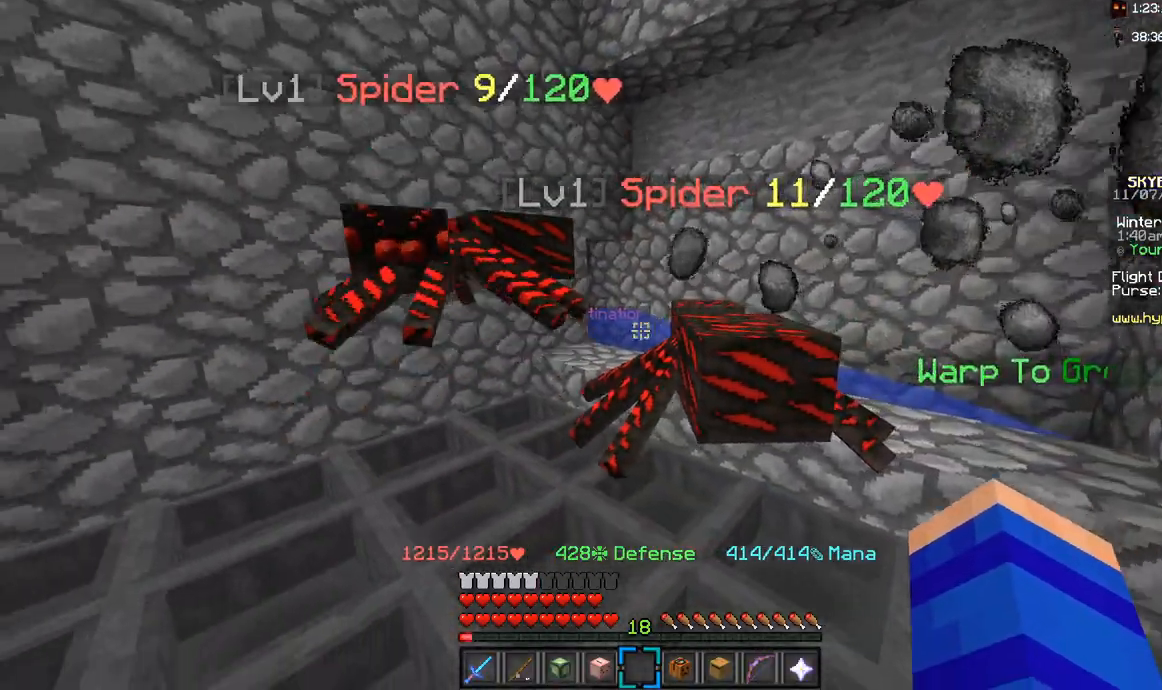
{"keys": [], "mouse": [], "events": [[350, "w", "up"], [367, "d", "up"]]}
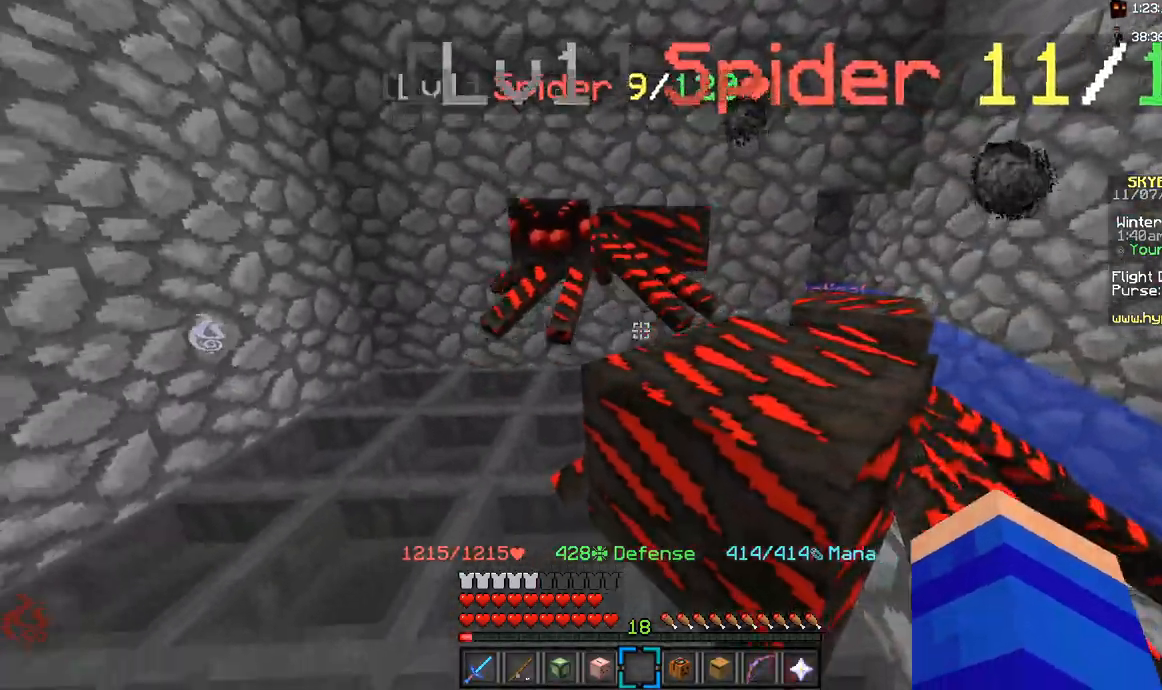
{"keys": [], "mouse": [], "events": [[33, "s", "down"], [83, "a", "down"], [200, "s", "up"], [400, "a", "up"]]}
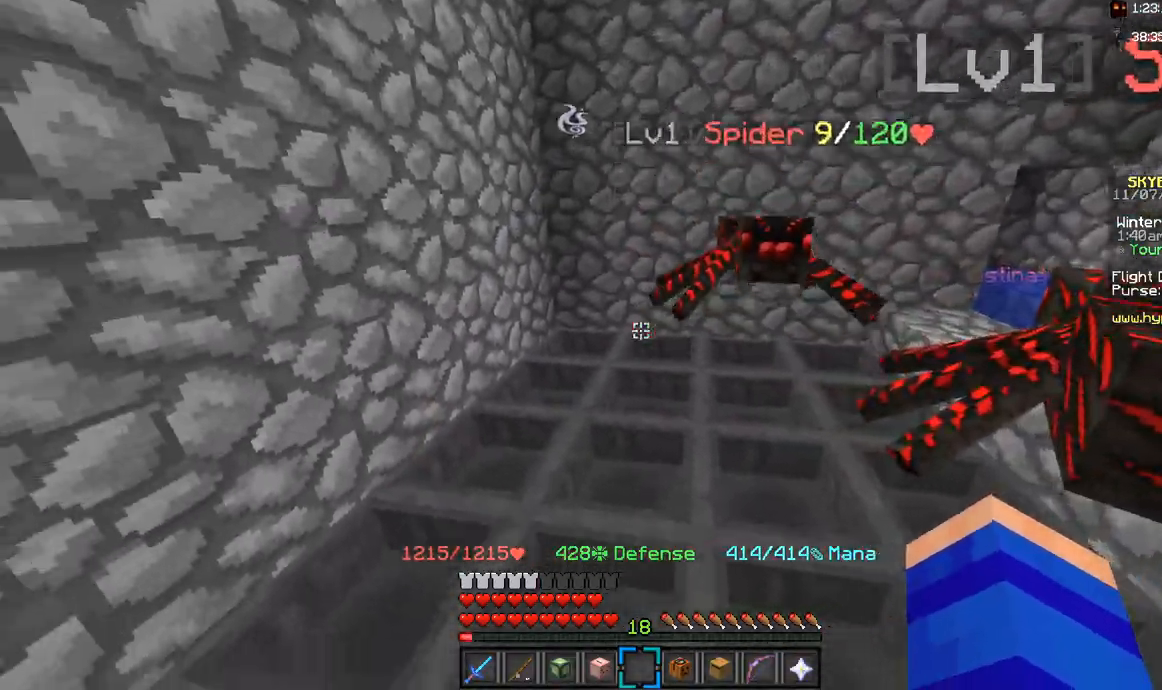
{"keys": ["a", "w"], "mouse": [], "events": [[200, "a", "down"], [383, "w", "down"]]}
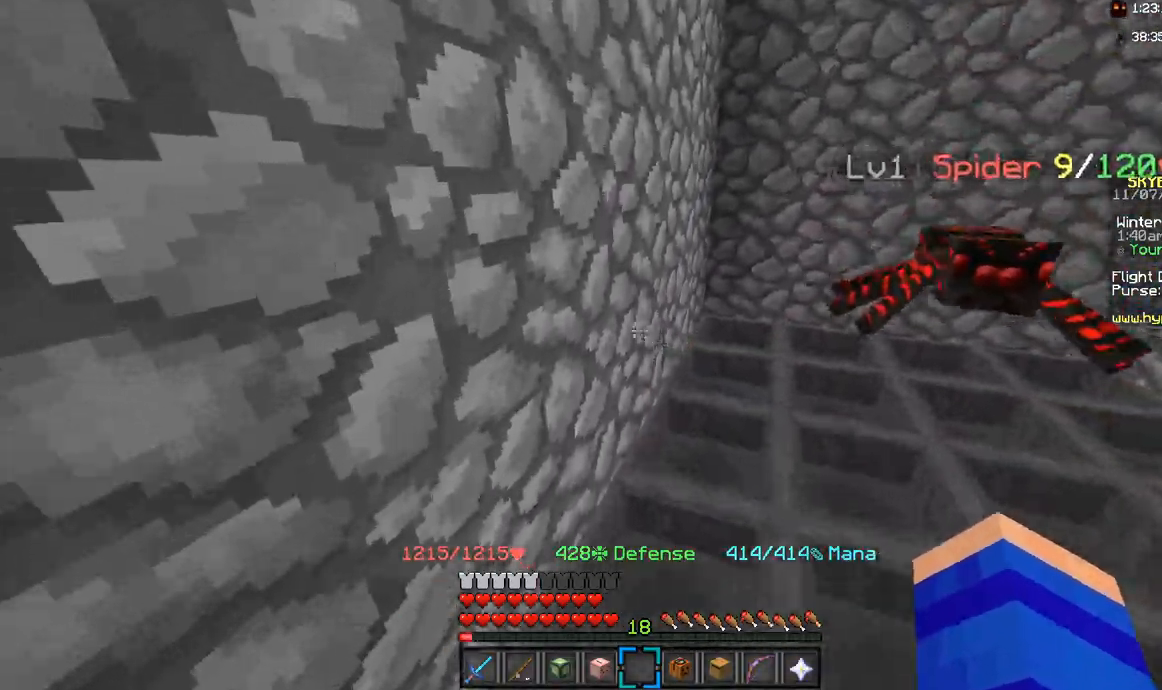
{"keys": ["w"], "mouse": [], "events": [[50, "a", "up"]]}
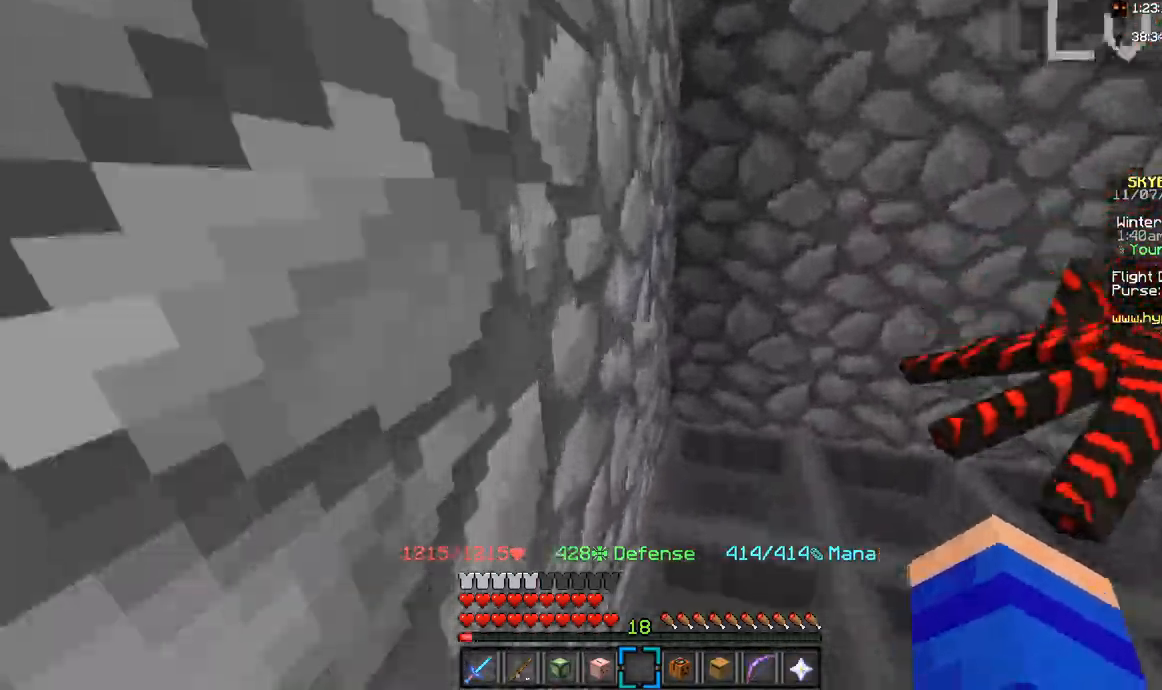
{"keys": [], "mouse": [], "events": [[500, "w", "up"]]}